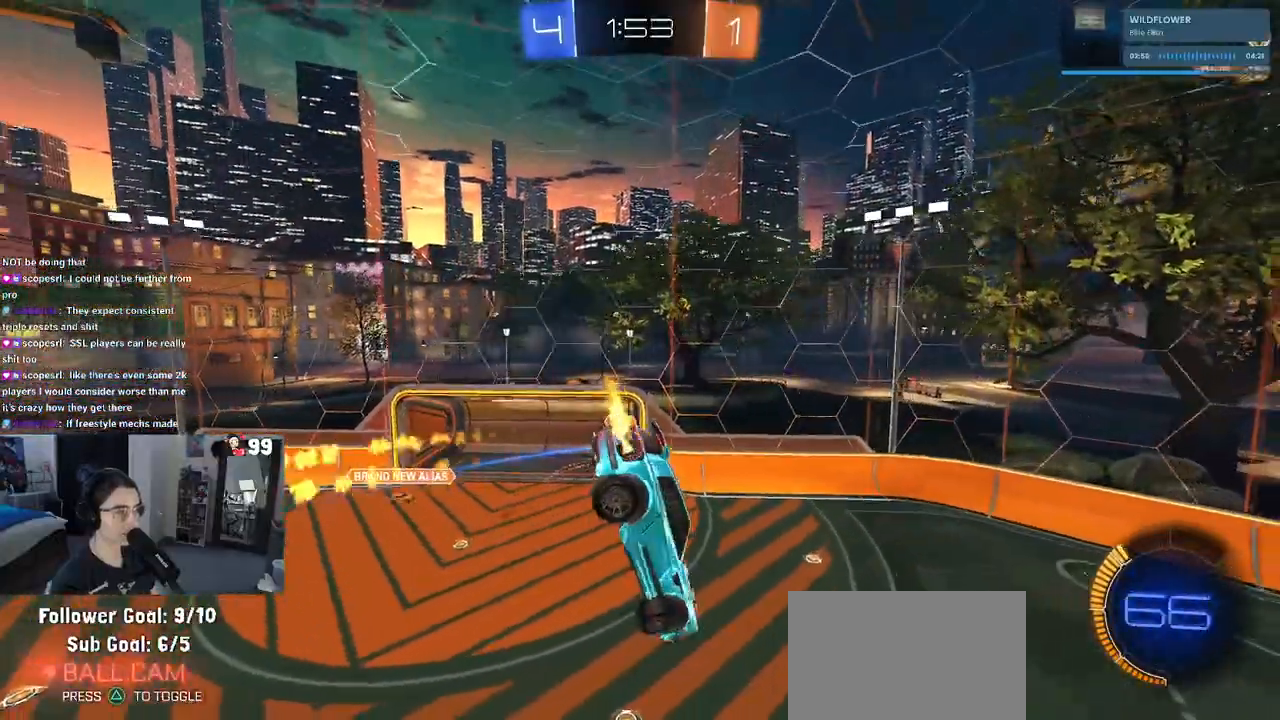
Gameplay with a controller (PlayStation layout); each line is a JSON object with the inputs held at the frame after it. "events" lists button and stick changes between this image and that frame as [ms after this image, input, new state], when the widget could be followed in between.
{"buttons": ["R1", "R2"], "left_stick": "center", "right_stick": "center", "events": [[267, "SQUARE", "down"], [433, "left_stick", "center"], [483, "SQUARE", "up"]]}
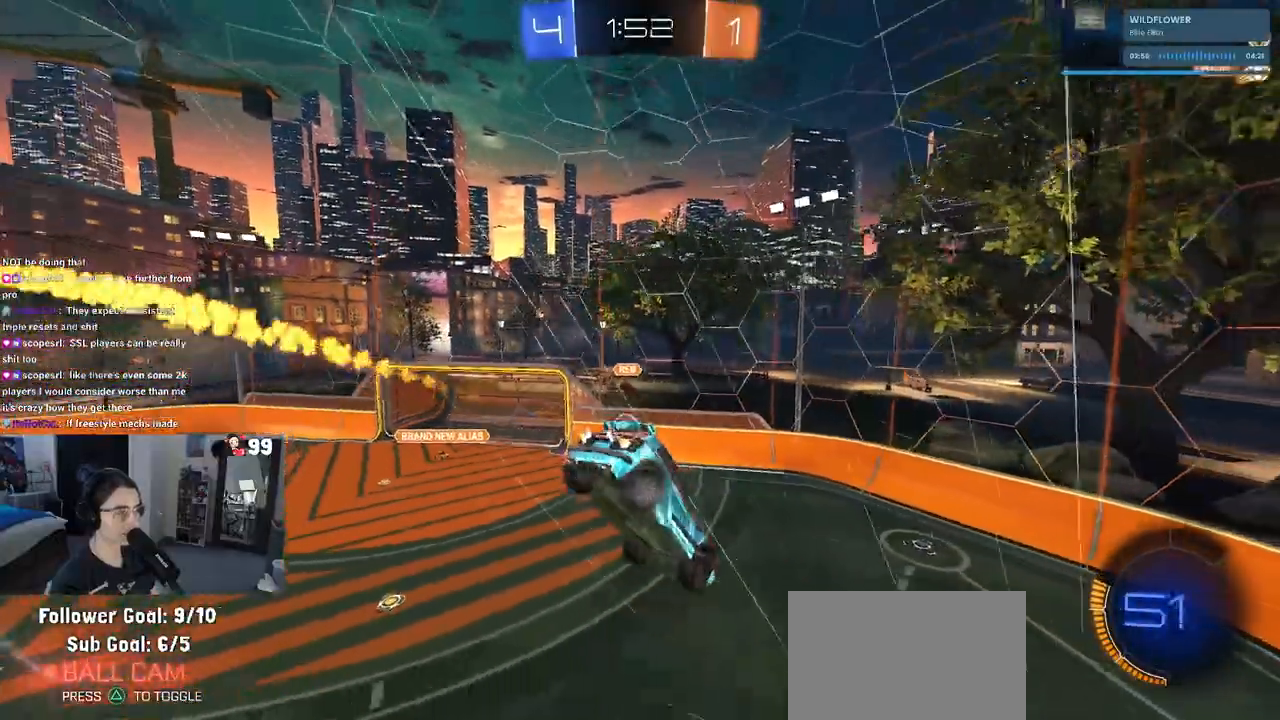
{"buttons": ["R2"], "left_stick": "down-right", "right_stick": "center", "events": [[33, "R1", "up"], [100, "left_stick", "right"], [167, "SQUARE", "down"], [300, "SQUARE", "up"], [367, "left_stick", "center"], [450, "left_stick", "down-right"]]}
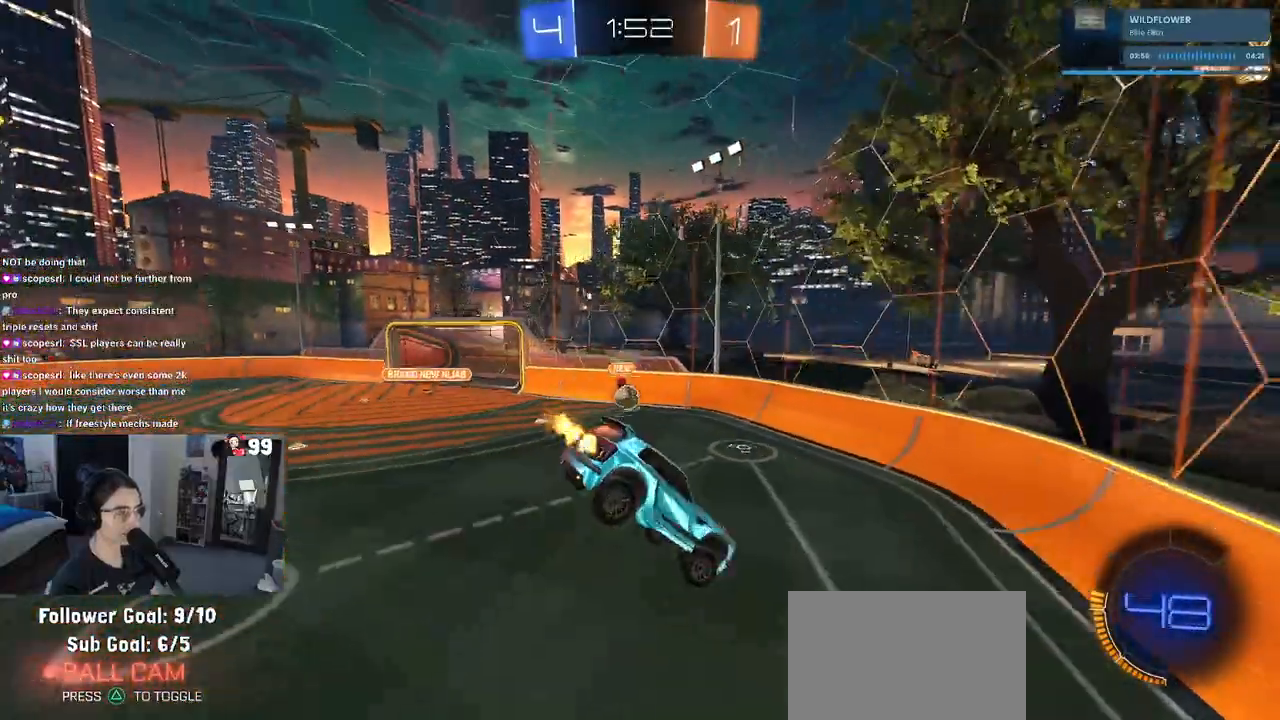
{"buttons": ["R2"], "left_stick": "left", "right_stick": "center", "events": [[117, "left_stick", "center"], [400, "left_stick", "left"]]}
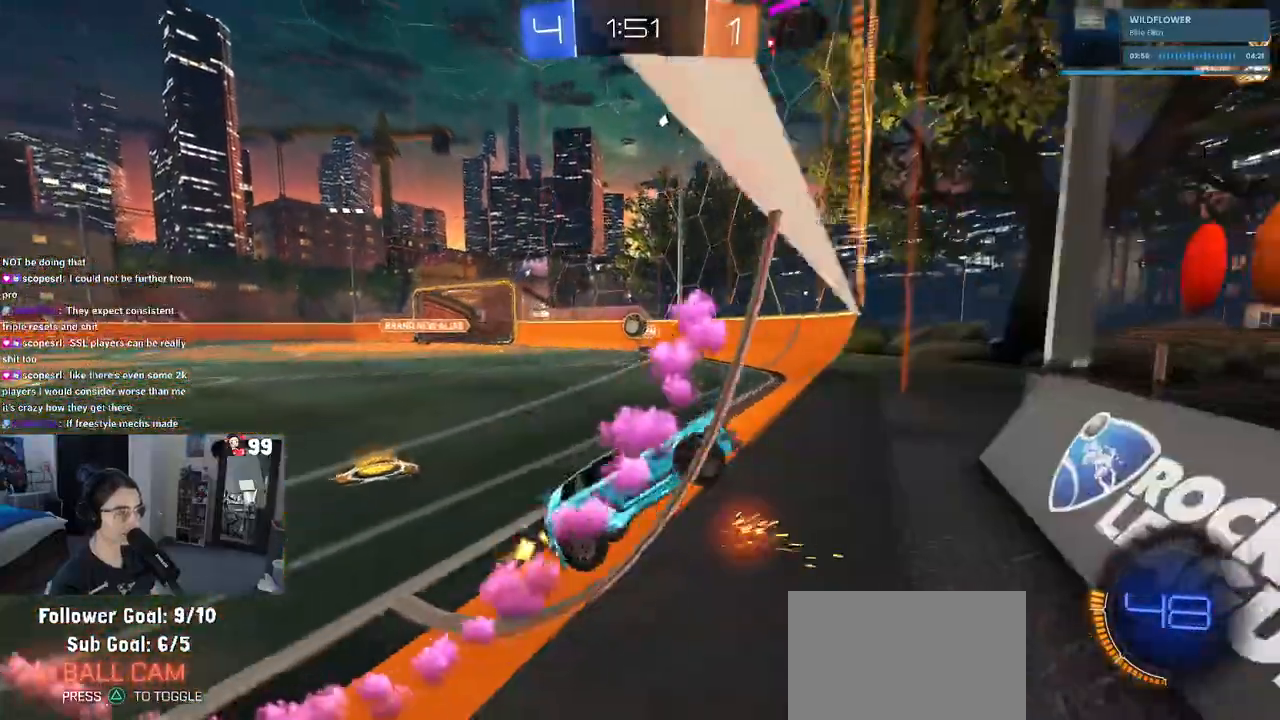
{"buttons": ["R1", "R2"], "left_stick": "center", "right_stick": "center", "events": [[400, "left_stick", "center"], [467, "R1", "down"]]}
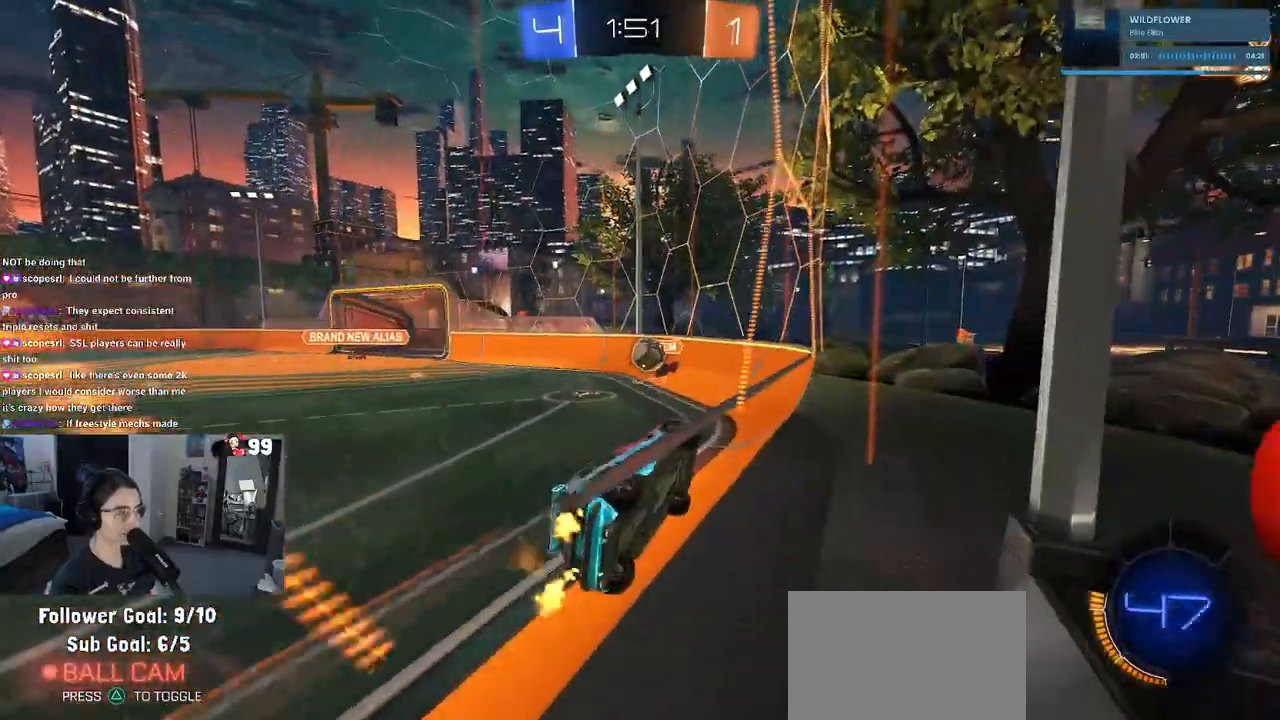
{"buttons": ["R1", "R2"], "left_stick": "up", "right_stick": "center", "events": [[33, "left_stick", "left"], [150, "left_stick", "down"], [167, "CROSS", "down"], [317, "CROSS", "up"], [350, "left_stick", "center"], [450, "left_stick", "up"]]}
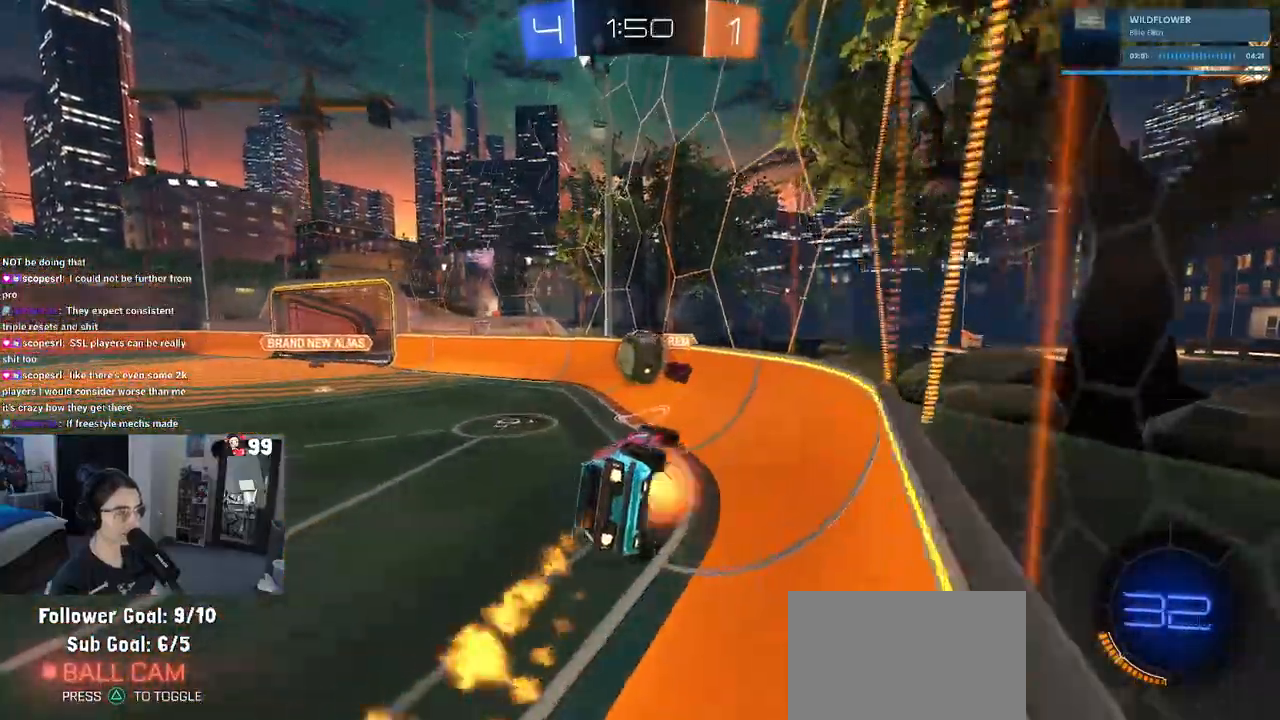
{"buttons": ["R2"], "left_stick": "center", "right_stick": "center", "events": [[17, "left_stick", "up-left"], [33, "CROSS", "down"], [117, "CROSS", "up"], [117, "R1", "up"], [183, "left_stick", "center"]]}
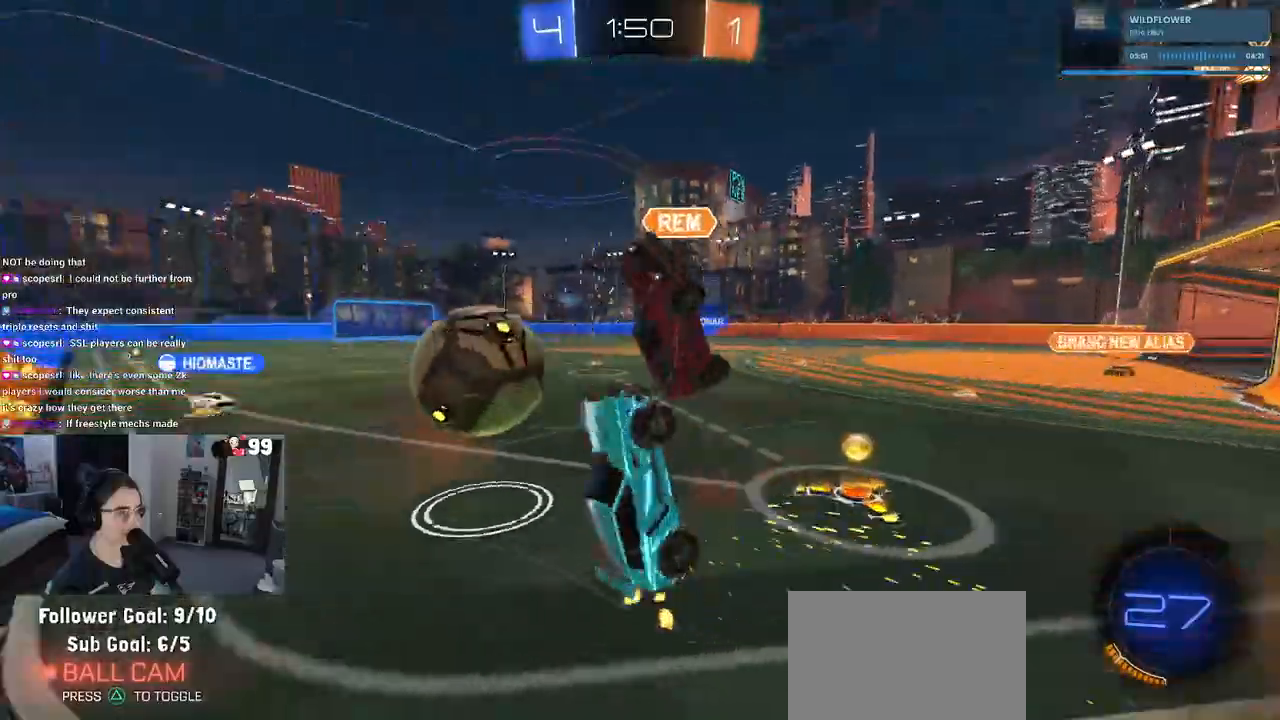
{"buttons": ["R2"], "left_stick": "down-left", "right_stick": "center", "events": [[133, "left_stick", "left"], [267, "left_stick", "down-left"]]}
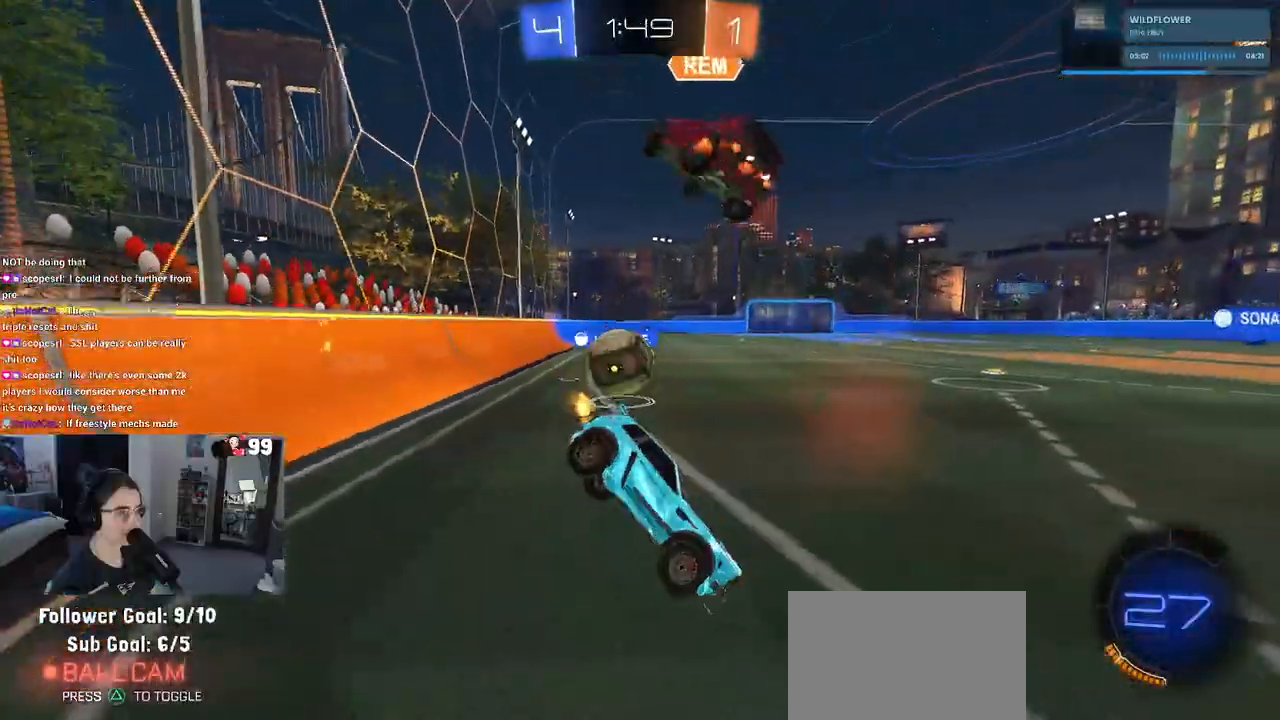
{"buttons": ["R2"], "left_stick": "down-right", "right_stick": "center", "events": [[100, "left_stick", "down-right"], [117, "SQUARE", "down"], [217, "SQUARE", "up"]]}
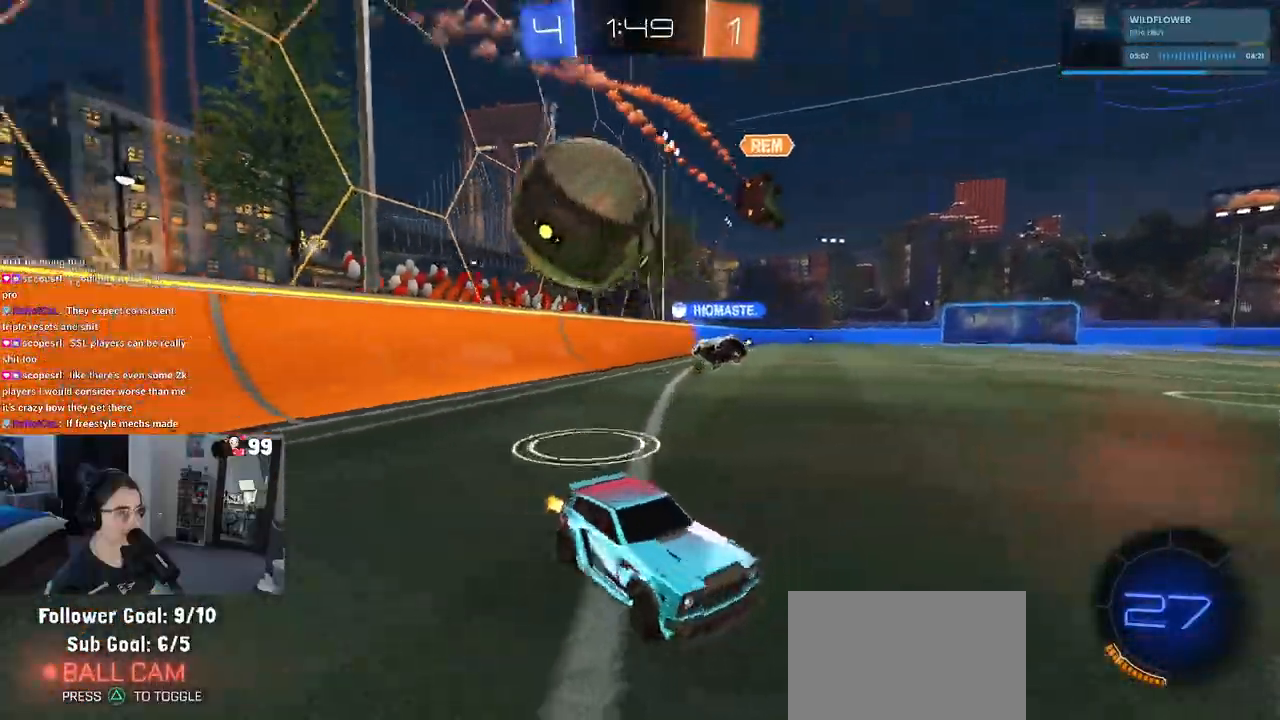
{"buttons": ["R2"], "left_stick": "center", "right_stick": "center", "events": [[483, "left_stick", "center"]]}
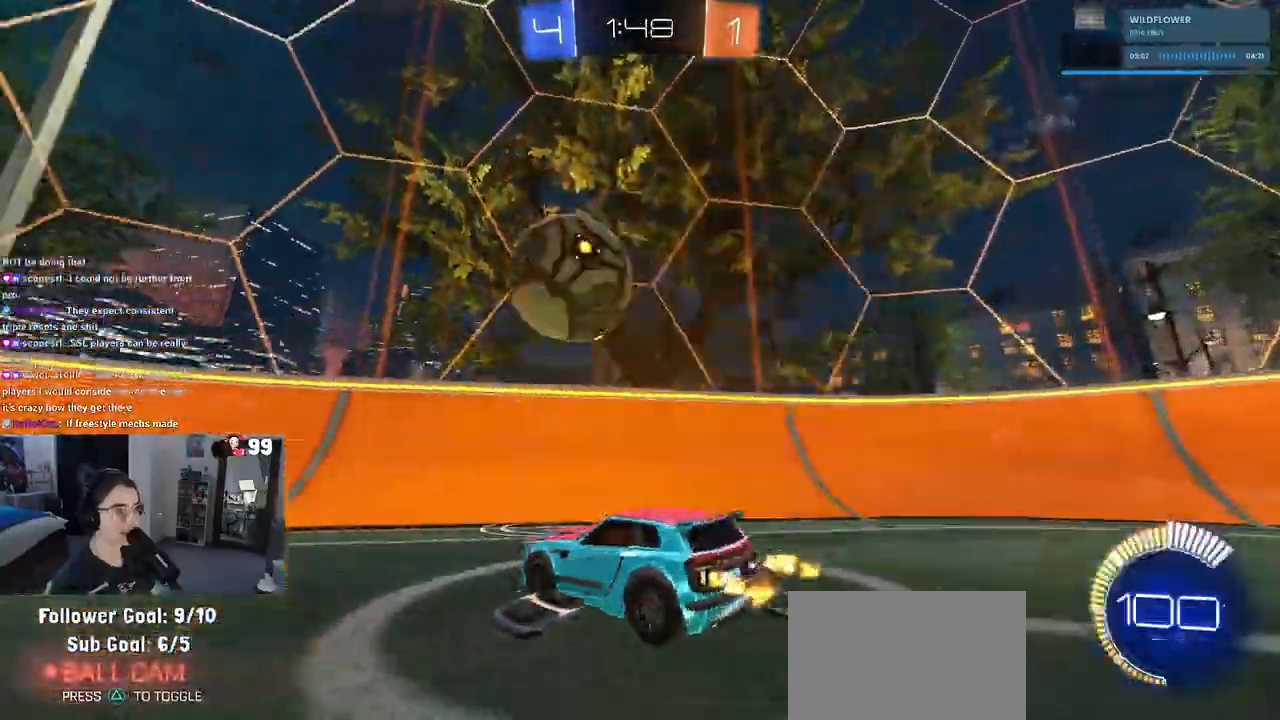
{"buttons": ["R1", "R2"], "left_stick": "center", "right_stick": "center", "events": [[50, "left_stick", "left"], [200, "L2", "down"], [200, "R2", "up"], [250, "R2", "down"], [283, "left_stick", "up-left"], [317, "R1", "down"], [333, "L2", "up"], [450, "left_stick", "center"]]}
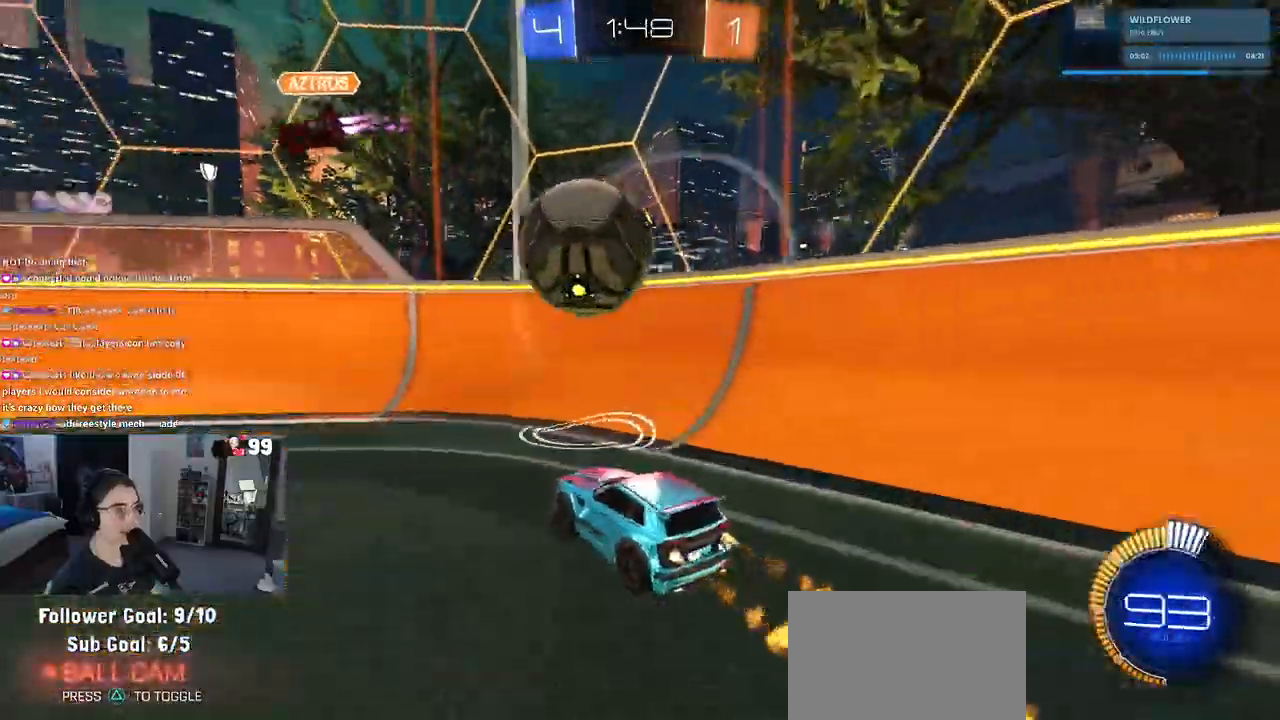
{"buttons": ["CROSS", "L1", "R1", "R2"], "left_stick": "center", "right_stick": "center", "events": [[83, "left_stick", "left"], [133, "left_stick", "down-left"], [350, "left_stick", "center"], [450, "CROSS", "down"], [483, "L1", "down"]]}
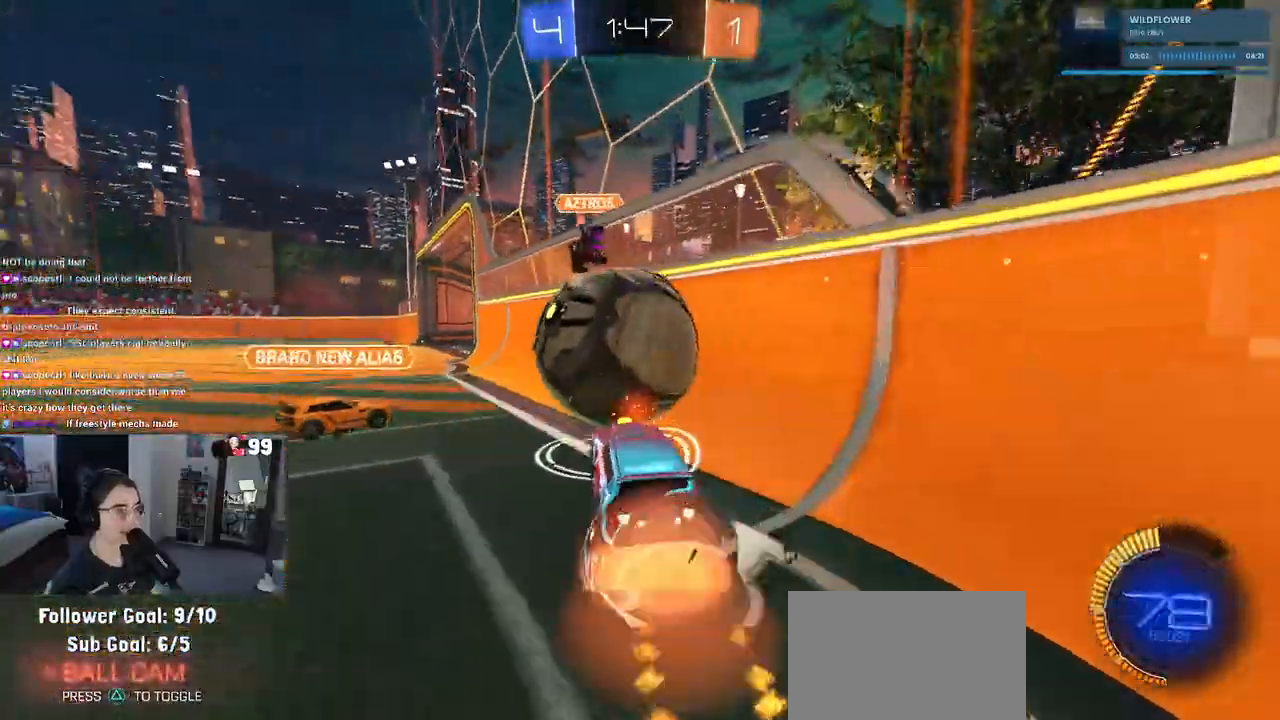
{"buttons": ["R2"], "left_stick": "up-left", "right_stick": "center", "events": [[17, "left_stick", "down"], [83, "left_stick", "left"], [100, "CROSS", "up"], [217, "L1", "up"], [233, "left_stick", "center"], [267, "R1", "up"], [367, "left_stick", "up-left"]]}
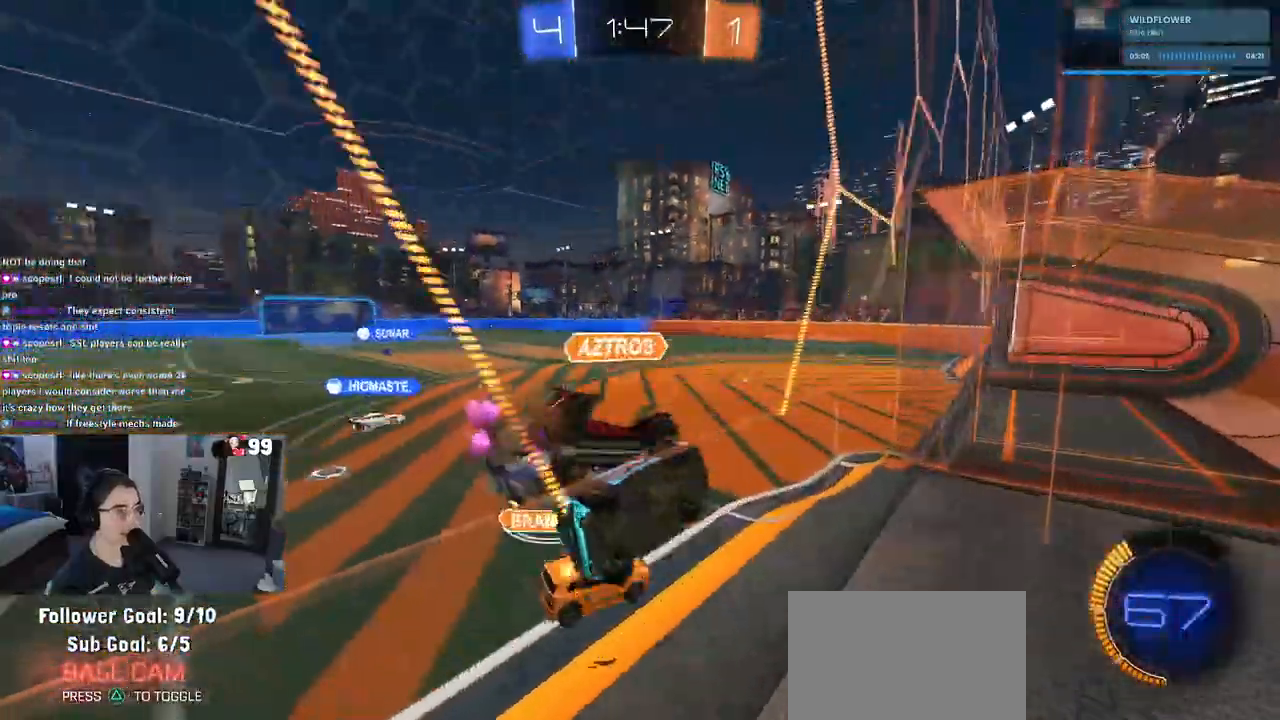
{"buttons": ["CROSS", "SQUARE", "R1", "R2"], "left_stick": "down-right", "right_stick": "center", "events": [[50, "left_stick", "center"], [250, "left_stick", "left"], [350, "left_stick", "center"], [383, "R1", "down"], [400, "CROSS", "down"], [400, "left_stick", "down-right"], [417, "SQUARE", "down"]]}
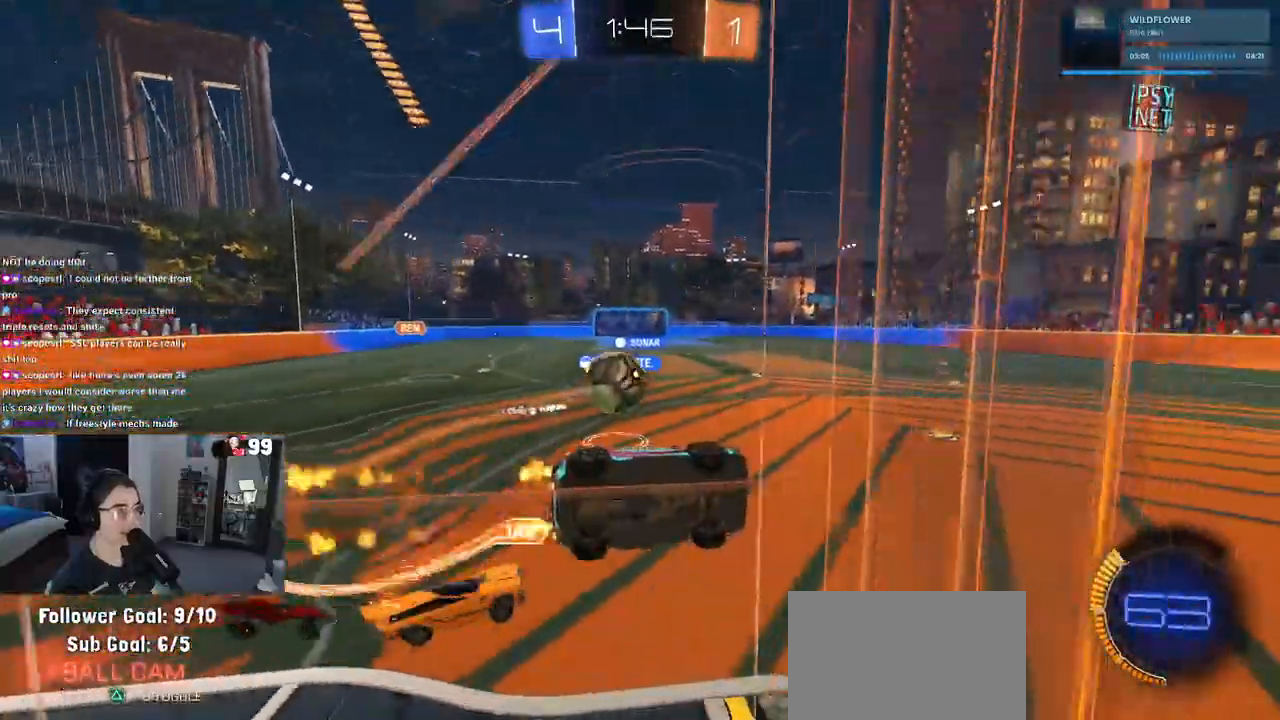
{"buttons": ["R2"], "left_stick": "center", "right_stick": "center", "events": [[117, "CROSS", "up"], [133, "R1", "up"], [150, "SQUARE", "up"], [150, "left_stick", "center"]]}
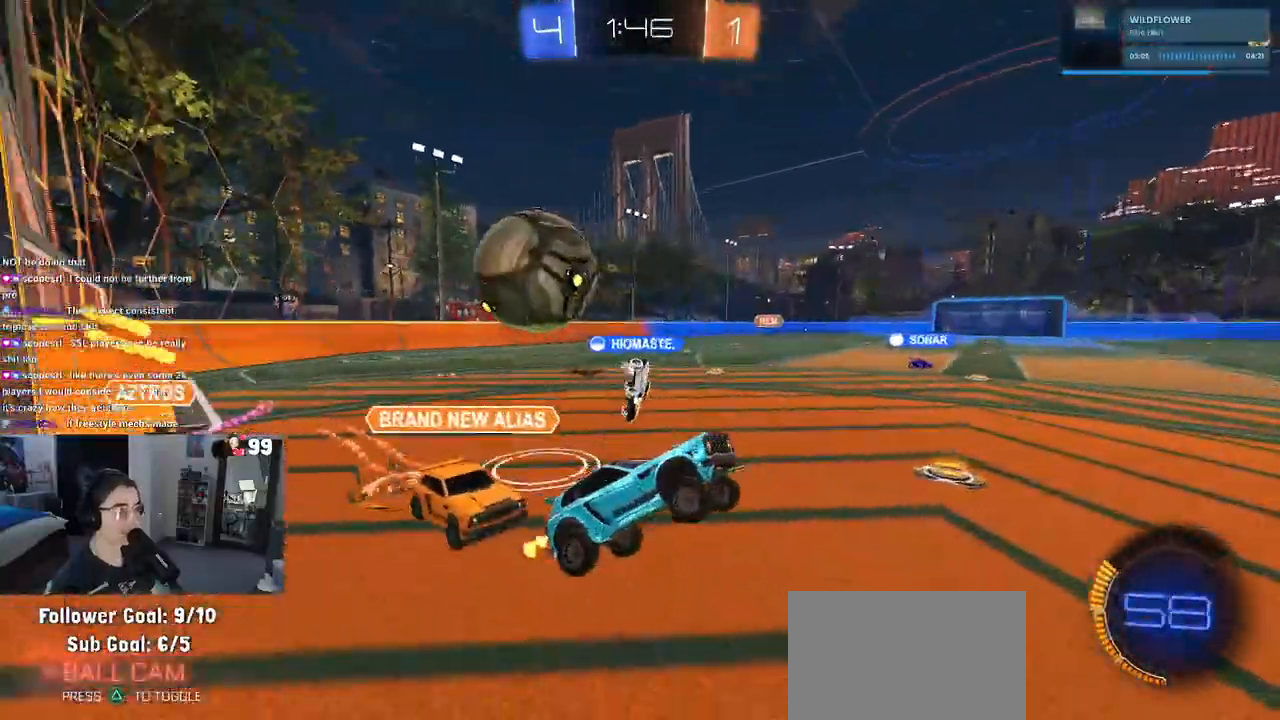
{"buttons": ["R2"], "left_stick": "center", "right_stick": "center", "events": [[133, "left_stick", "up-right"], [267, "left_stick", "center"]]}
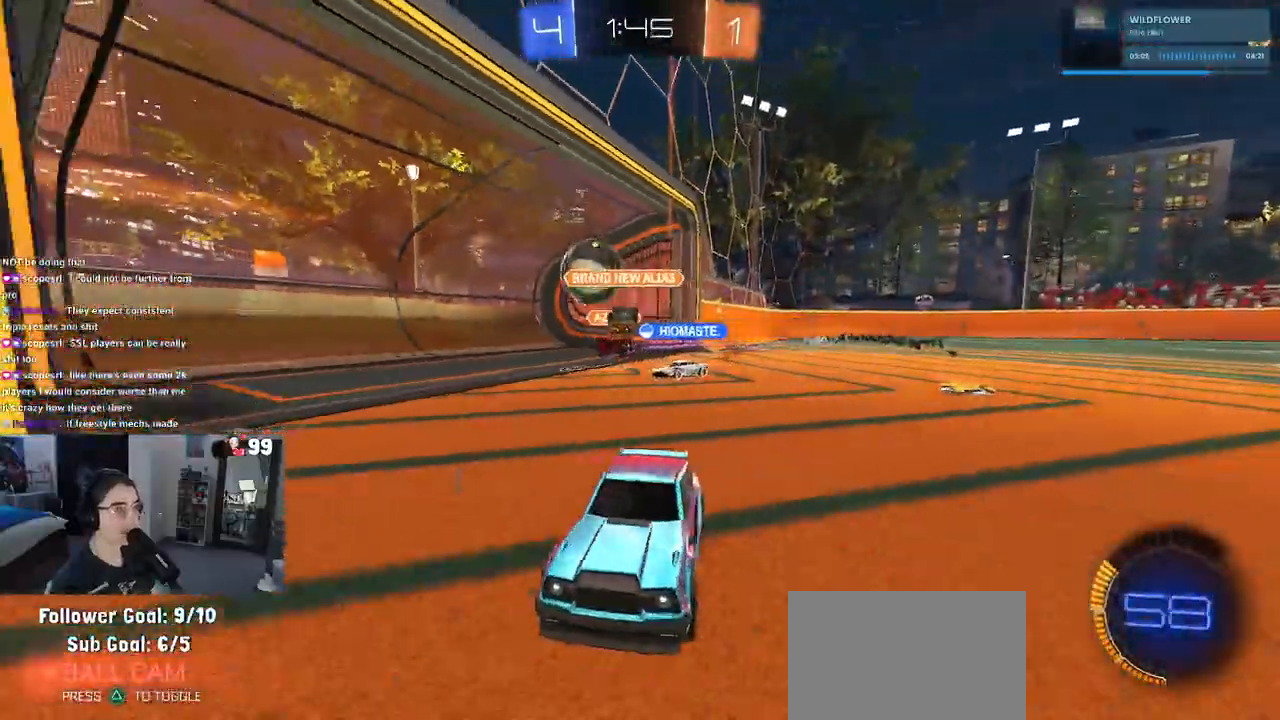
{"buttons": ["R2"], "left_stick": "left", "right_stick": "center", "events": [[383, "left_stick", "left"]]}
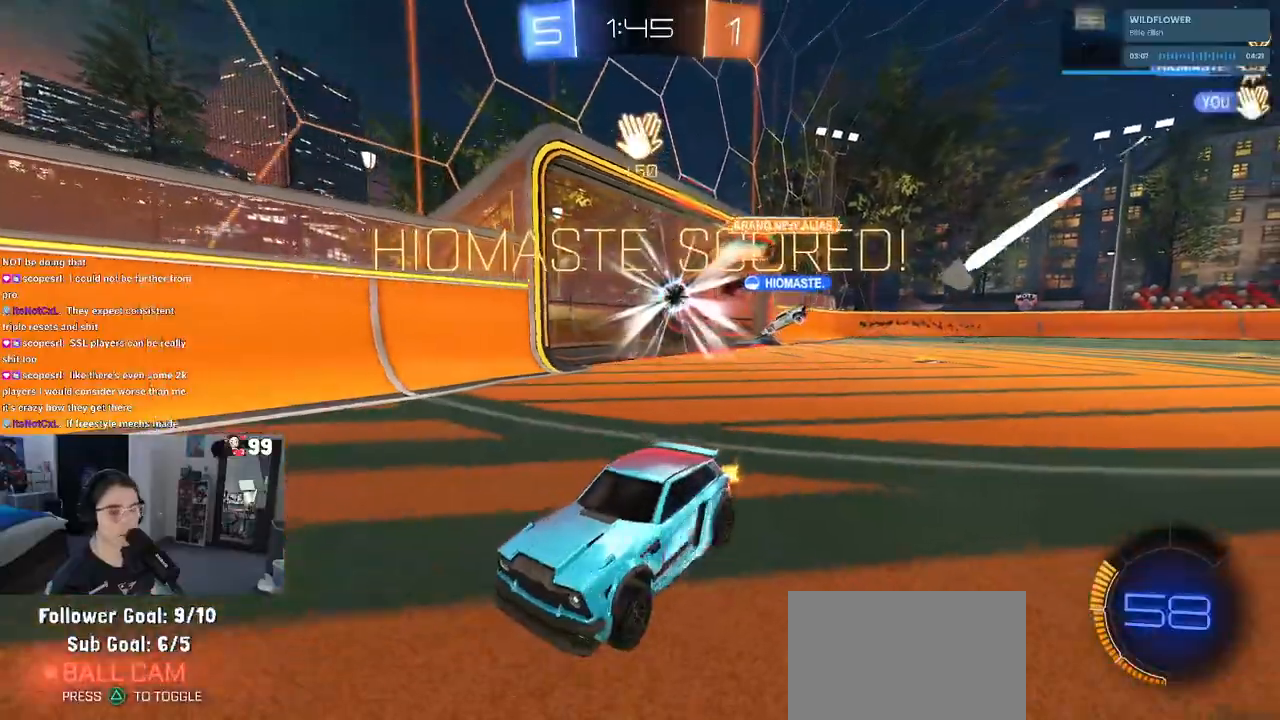
{"buttons": ["R2"], "left_stick": "left", "right_stick": "center", "events": []}
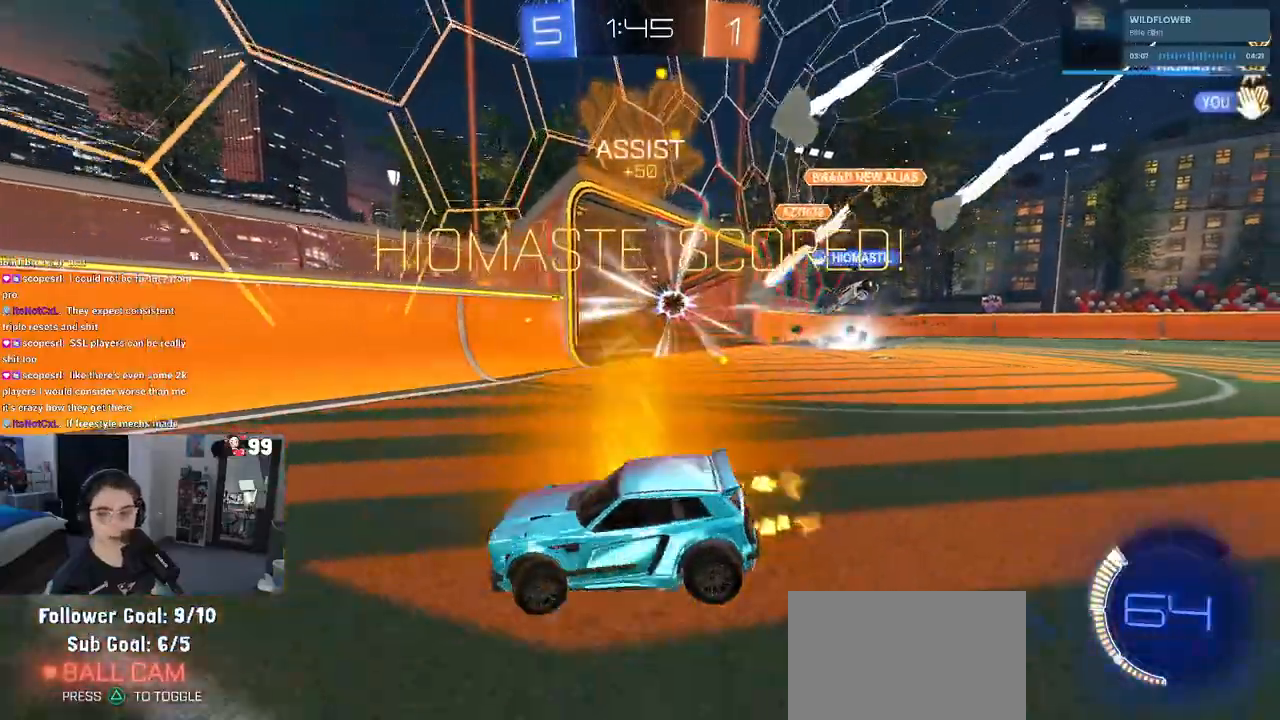
{"buttons": ["L2"], "left_stick": "right", "right_stick": "center", "events": [[367, "left_stick", "center"], [417, "R2", "up"], [433, "L2", "down"], [467, "left_stick", "right"]]}
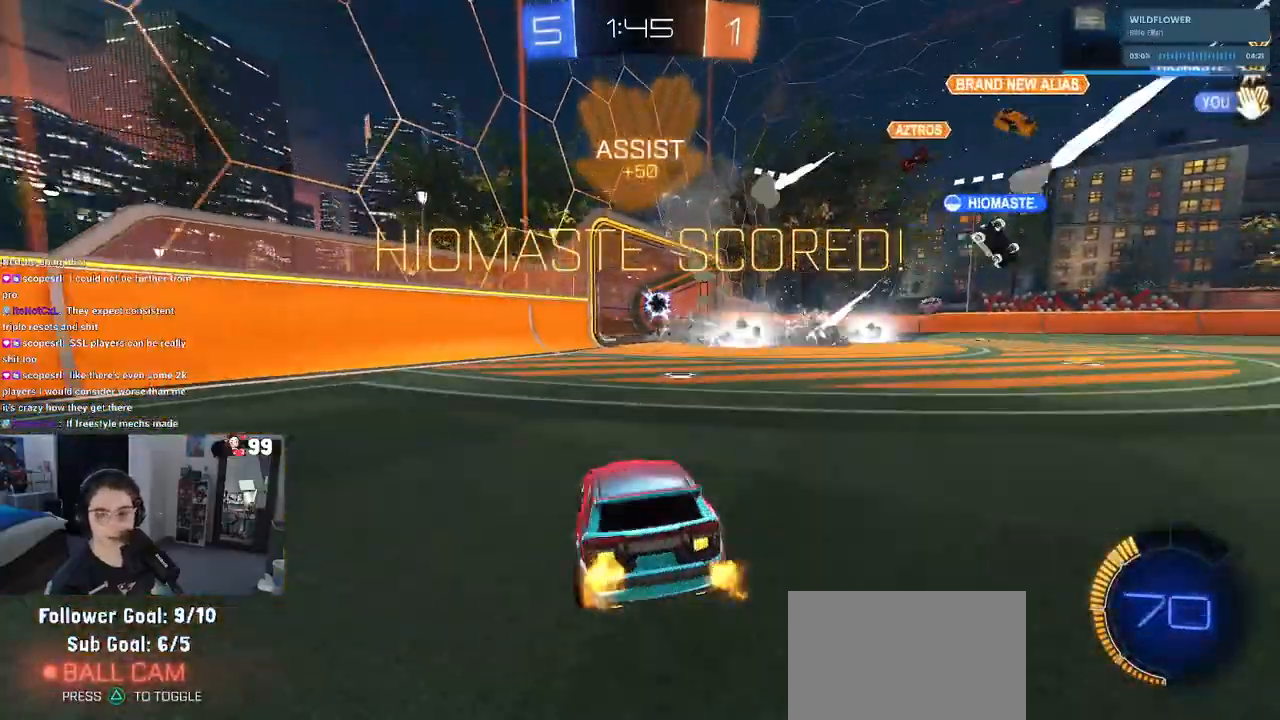
{"buttons": ["L2"], "left_stick": "right", "right_stick": "center", "events": []}
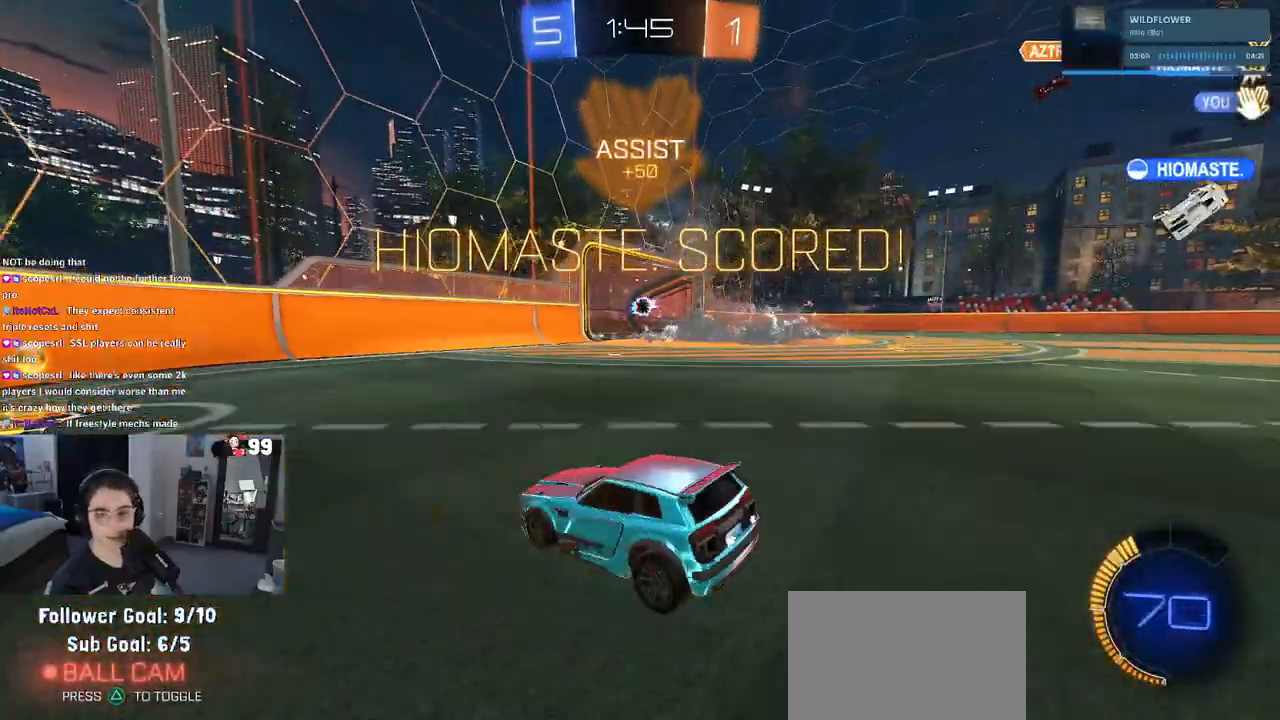
{"buttons": ["L2", "R2"], "left_stick": "down", "right_stick": "center", "events": [[150, "left_stick", "down"], [167, "CROSS", "down"], [317, "R2", "down"], [450, "CROSS", "up"]]}
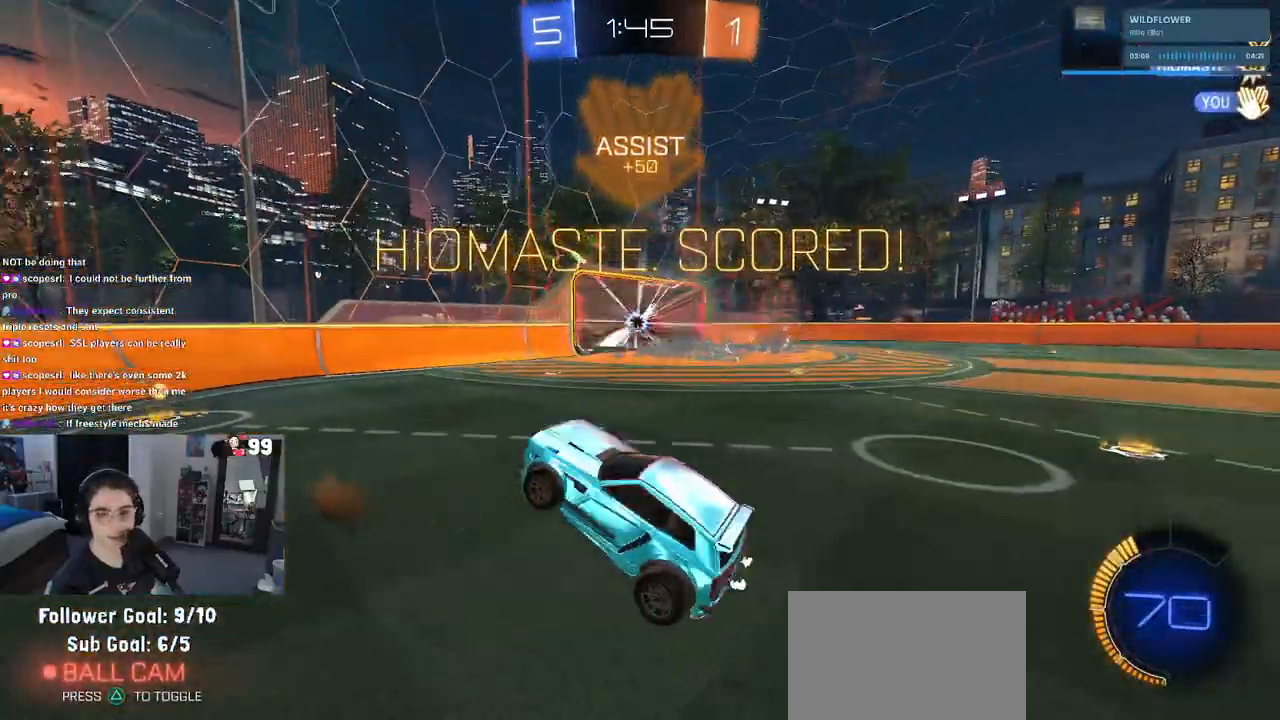
{"buttons": ["L2", "R2"], "left_stick": "up", "right_stick": "center", "events": [[50, "left_stick", "center"], [67, "TRIANGLE", "down"], [183, "TRIANGLE", "up"], [183, "left_stick", "down"], [333, "CROSS", "down"], [383, "left_stick", "center"], [450, "CROSS", "up"], [483, "left_stick", "up"]]}
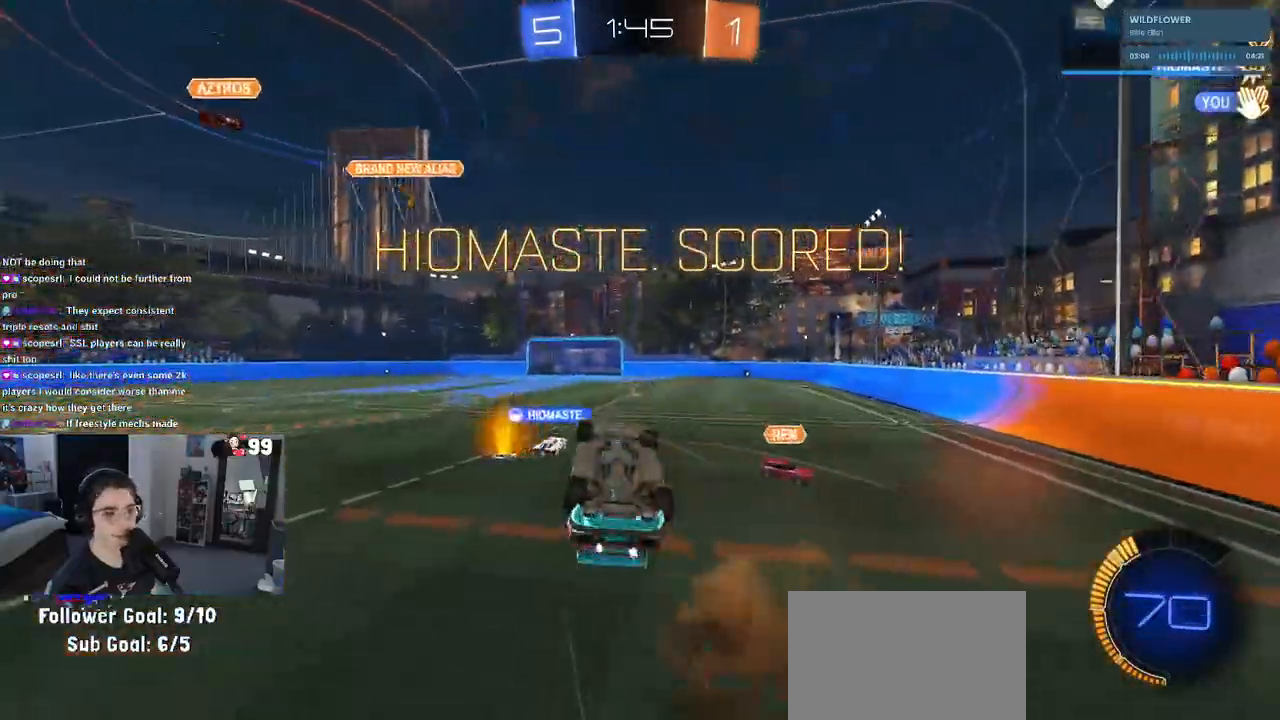
{"buttons": [], "left_stick": "up-left", "right_stick": "center", "events": [[17, "R1", "down"], [83, "L1", "down"], [383, "R1", "up"], [417, "L1", "up"], [433, "R2", "up"], [433, "left_stick", "up-left"], [450, "L2", "up"]]}
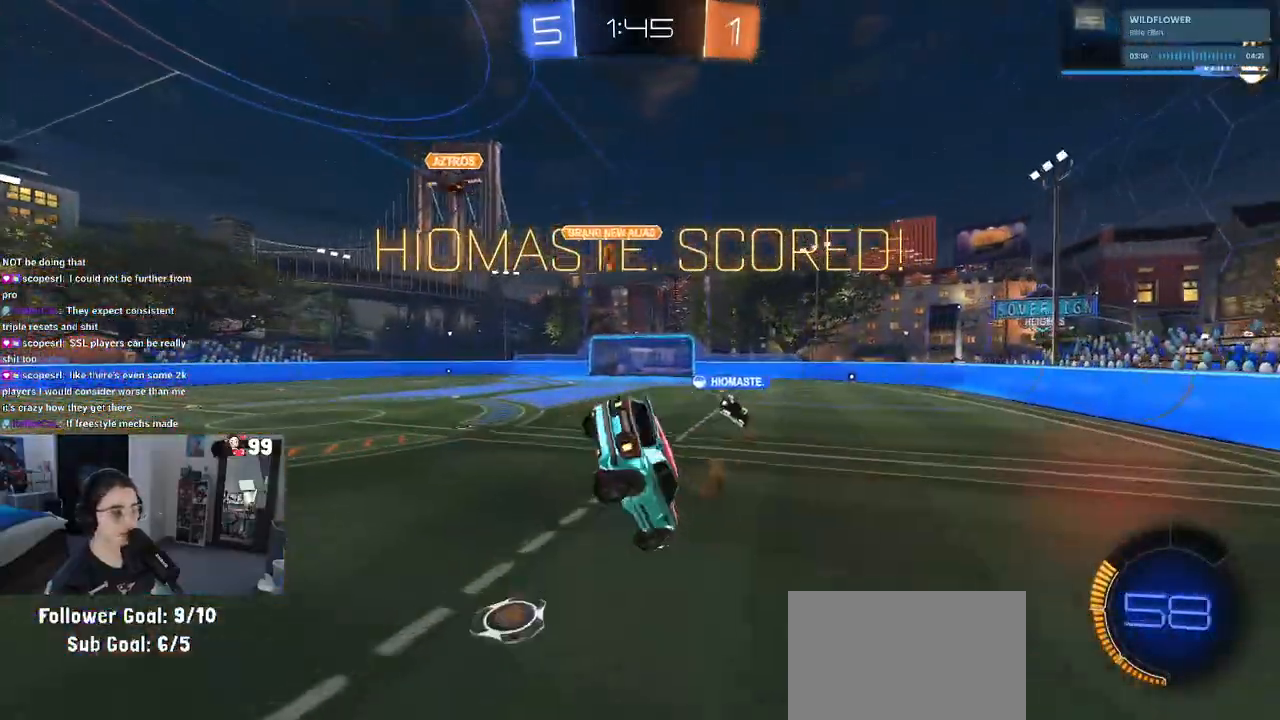
{"buttons": ["CROSS"], "left_stick": "center", "right_stick": "center", "events": [[33, "left_stick", "center"], [150, "CROSS", "down"], [300, "CROSS", "up"], [383, "CROSS", "down"]]}
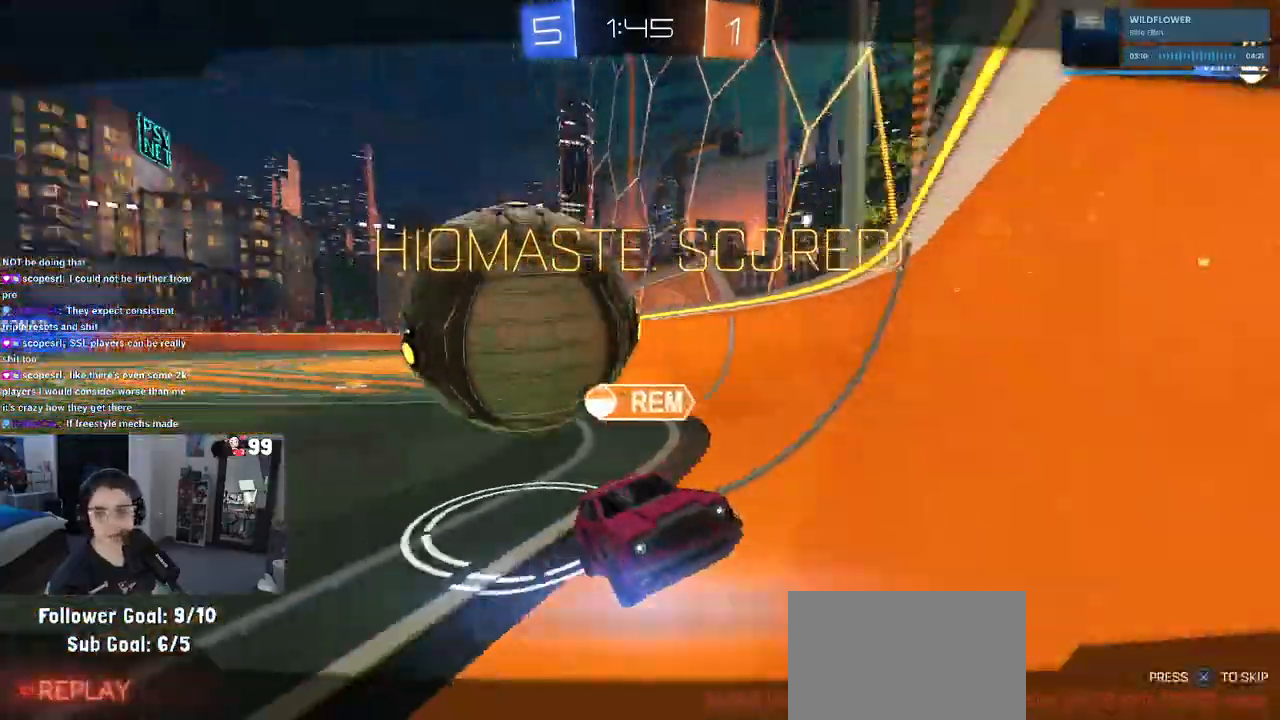
{"buttons": [], "left_stick": "center", "right_stick": "center", "events": [[33, "CROSS", "up"], [133, "CROSS", "down"], [250, "CROSS", "up"], [333, "CROSS", "down"], [467, "CROSS", "up"]]}
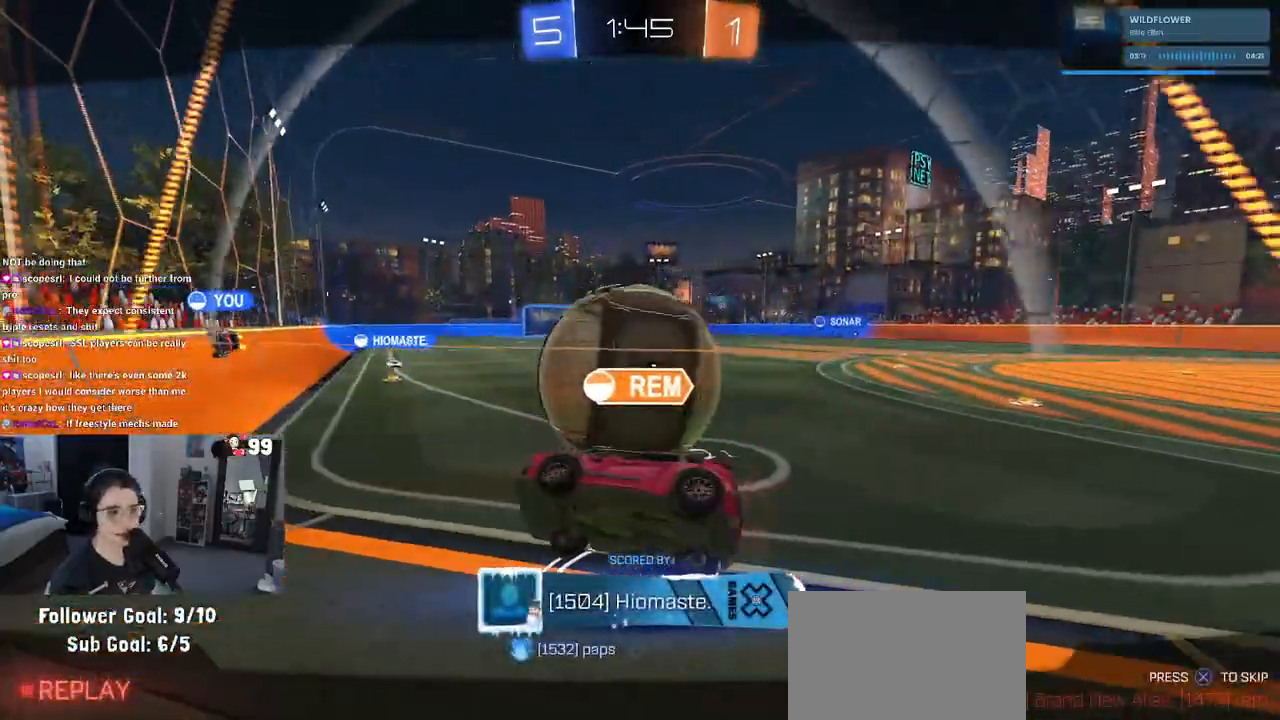
{"buttons": ["CROSS"], "left_stick": "center", "right_stick": "center", "events": [[50, "CROSS", "down"], [167, "CROSS", "up"], [283, "CROSS", "down"], [383, "CROSS", "up"], [500, "CROSS", "down"]]}
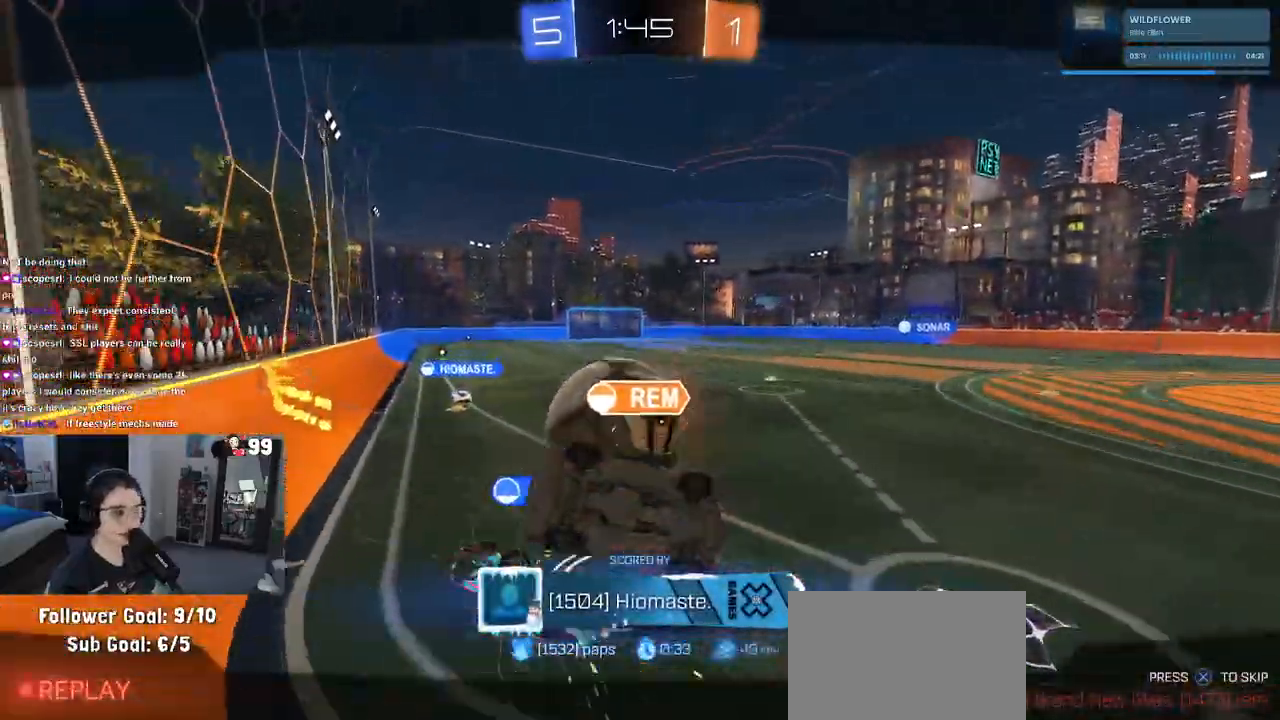
{"buttons": ["CROSS"], "left_stick": "center", "right_stick": "center", "events": [[117, "CROSS", "up"], [217, "CROSS", "down"], [333, "CROSS", "up"], [400, "CROSS", "down"]]}
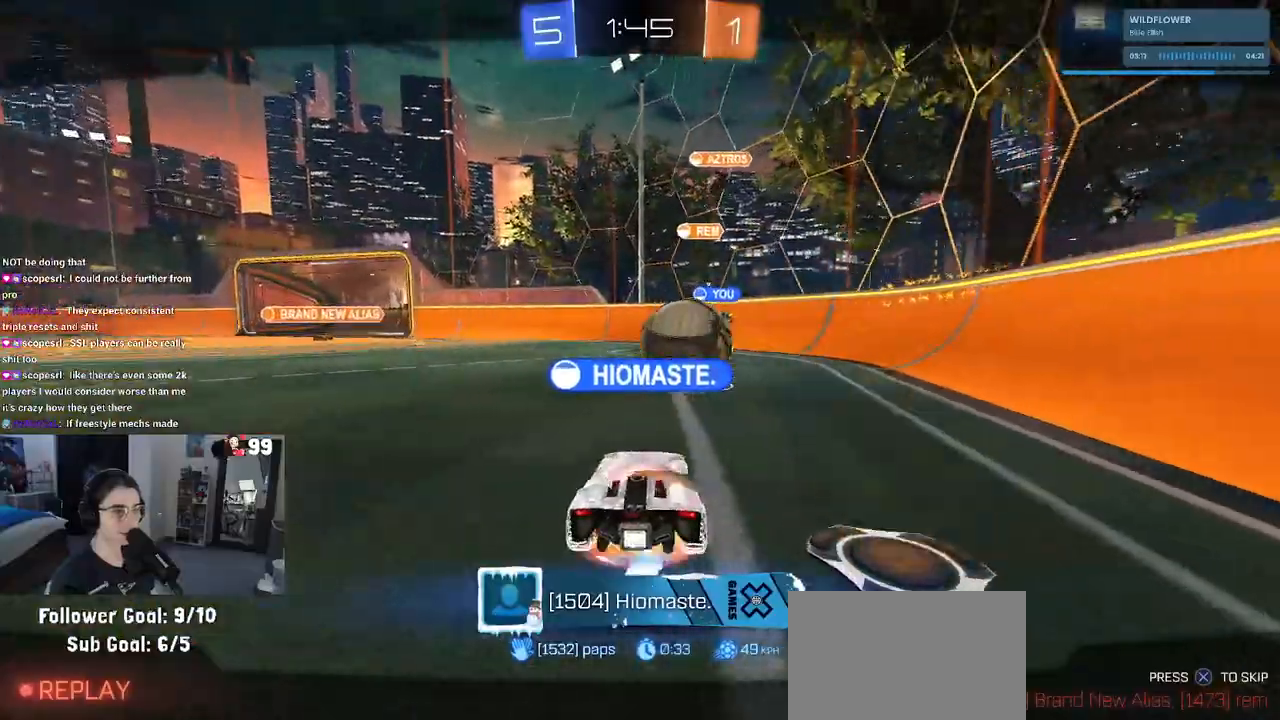
{"buttons": [], "left_stick": "center", "right_stick": "center", "events": [[17, "CROSS", "up"]]}
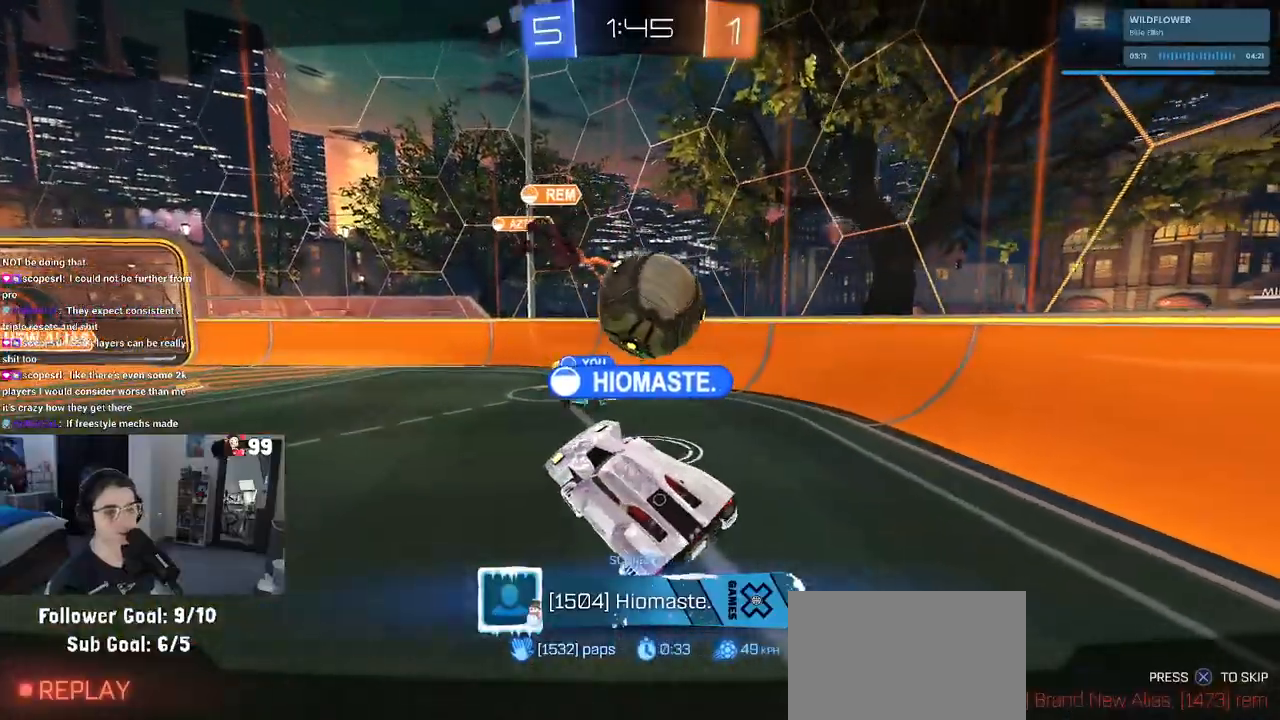
{"buttons": [], "left_stick": "center", "right_stick": "center", "events": []}
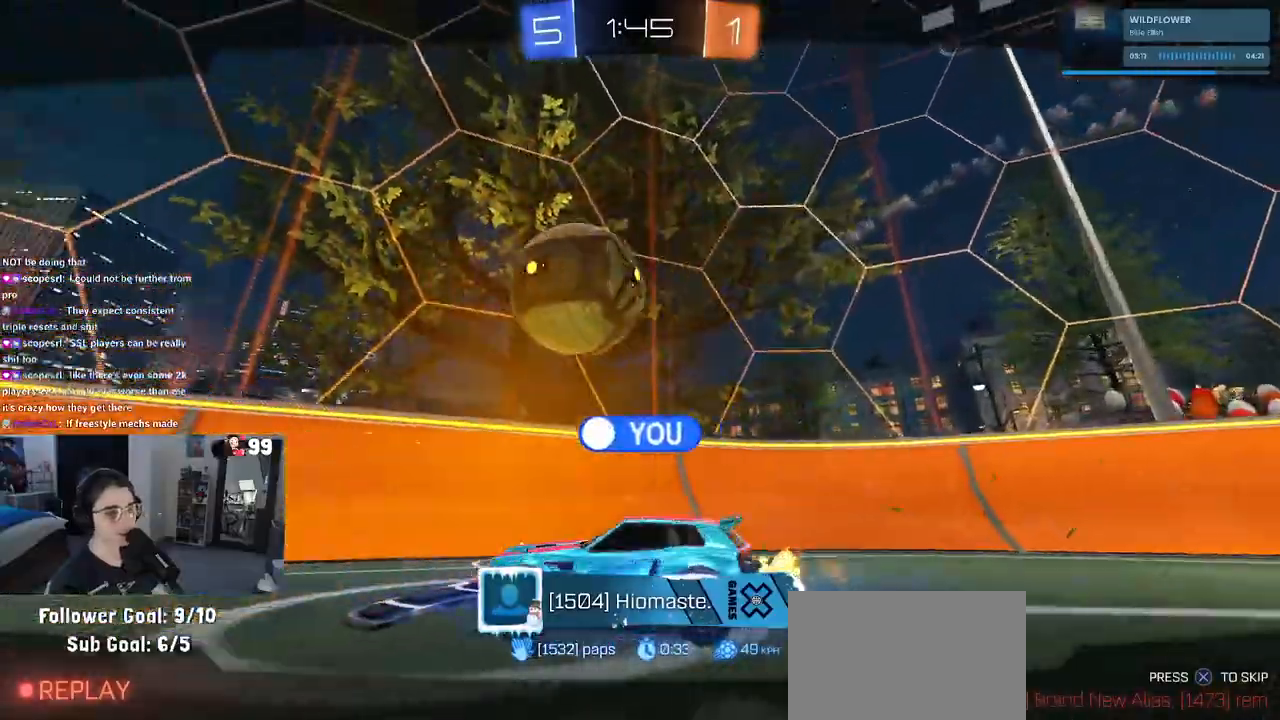
{"buttons": [], "left_stick": "center", "right_stick": "center", "events": []}
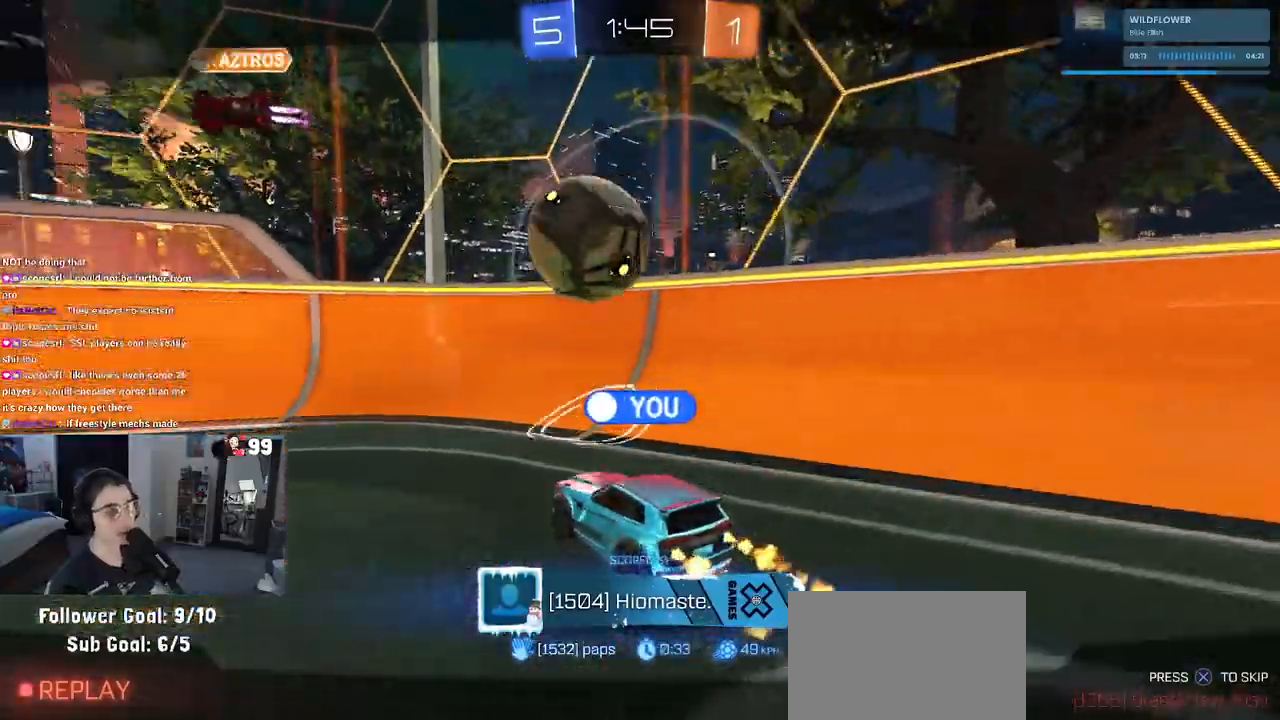
{"buttons": [], "left_stick": "center", "right_stick": "center", "events": [[67, "CROSS", "down"], [200, "CROSS", "up"], [333, "CROSS", "down"], [483, "CROSS", "up"]]}